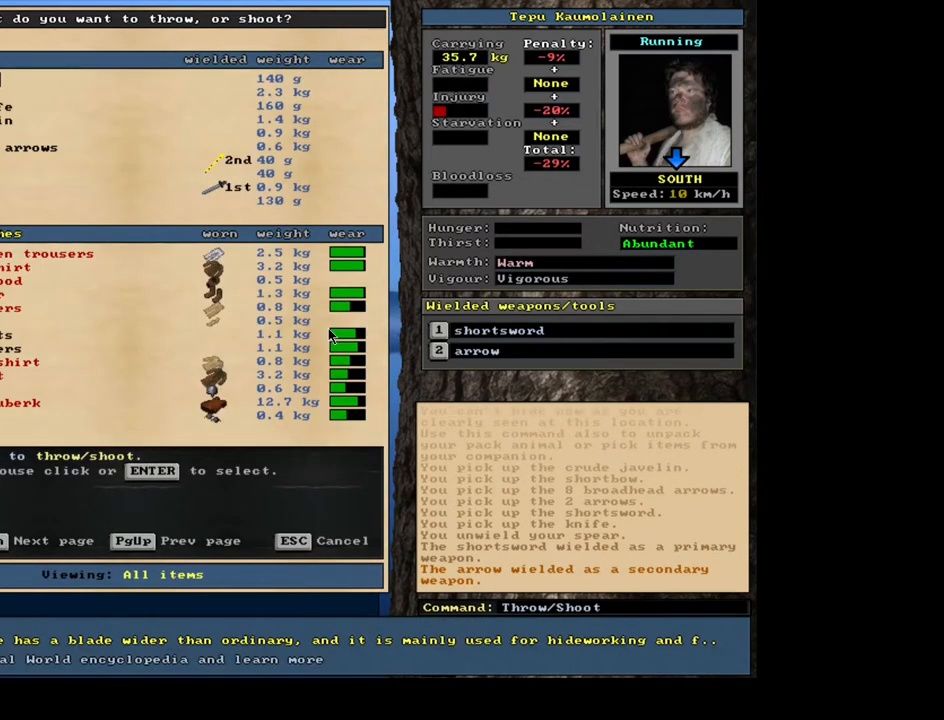
Gameplay with keyboard and mouse; each line is a JSON object with the keys and mouse buttons held at the frame after it. "events" lists presses ("down") and releases ("up") of ".", "/", "0", "1", "2", "3", "4", "5", "6", "7", "8", "9", "a", "alt_l", "alt_r", "b", "backslash", "backspace", "c", "caps_lock", "comma", "ctrl_l", "ctrl_r", "d", "down", "e", "equals", "escape", "f", "f1", "f10", "f11", "f12", "f2", "f3", "f4", "f5", "f6", "f7", "f8", "f9", "g", "h", "i", "j", "k", "l", "lbracket", "left", "m", "minus", "n", "num0", "num1", "num2", "num3", "num4", "num5", "num6", "num7", "num8", "num9", "o", "p", "q", "quote", "r", "rbracket", "return", "right", "s", "semicolon", "shift_l", "shift_r", "space", "super", "t", "tab", "tilde", "u", "up", "v", "w", "x", "y", "z", "mouse_left", "mouse_wheel", "mouse_right", "mouse_mb4" and "mouse_mb5" between this image and that frame as [ms after this image, input, new state], when the widget could be followed in between. "mouse_left", "mouse_wheel", "mouse_right", "mouse_mb4", "mouse_mb5" = the "left", "wheel", "right", "mb4", "mb5" buttons of the "mouse" list. No other keys are recorded. "wheel" means that the mouse wheel is clicked or scrolled. Mouse movement is not recorded.
{"keys": [], "mouse": [], "events": [[300, "g", "down"], [400, "g", "up"]]}
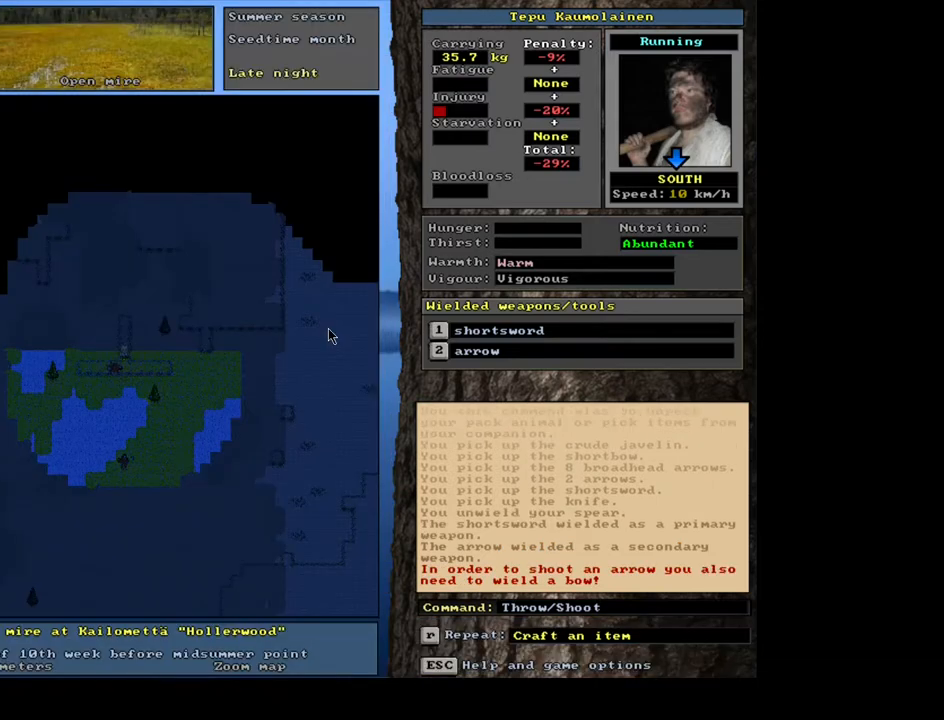
{"keys": ["shift_l"], "mouse": [], "events": [[100, "shift_l", "down"], [250, "equals", "down"], [383, "equals", "up"]]}
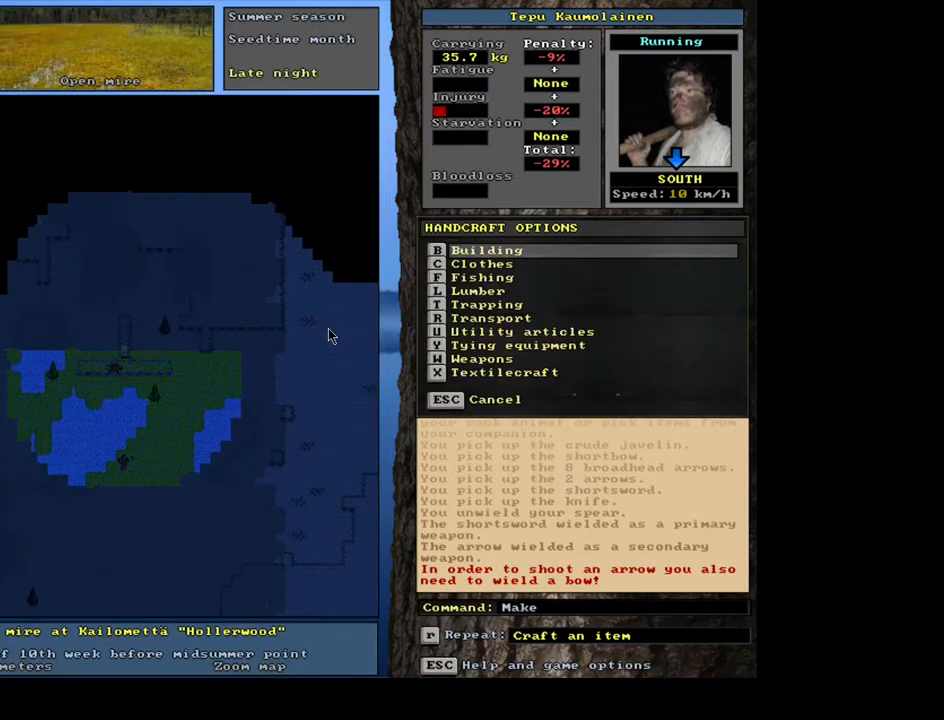
{"keys": ["shift_l"], "mouse": [], "events": [[267, "equals", "down"], [417, "equals", "up"]]}
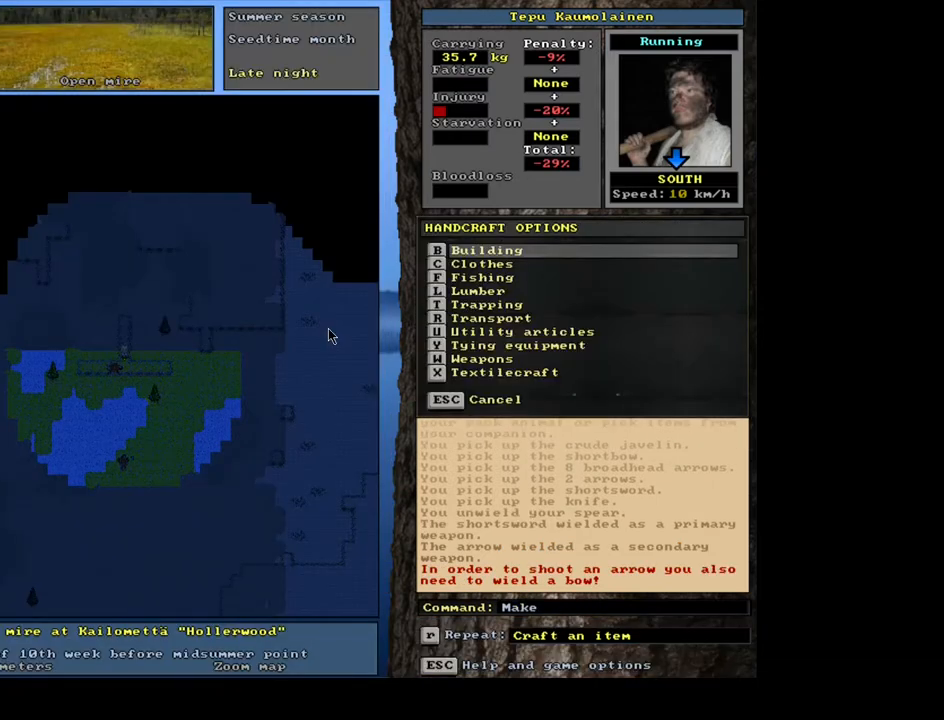
{"keys": [], "mouse": [], "events": [[383, "shift_l", "up"]]}
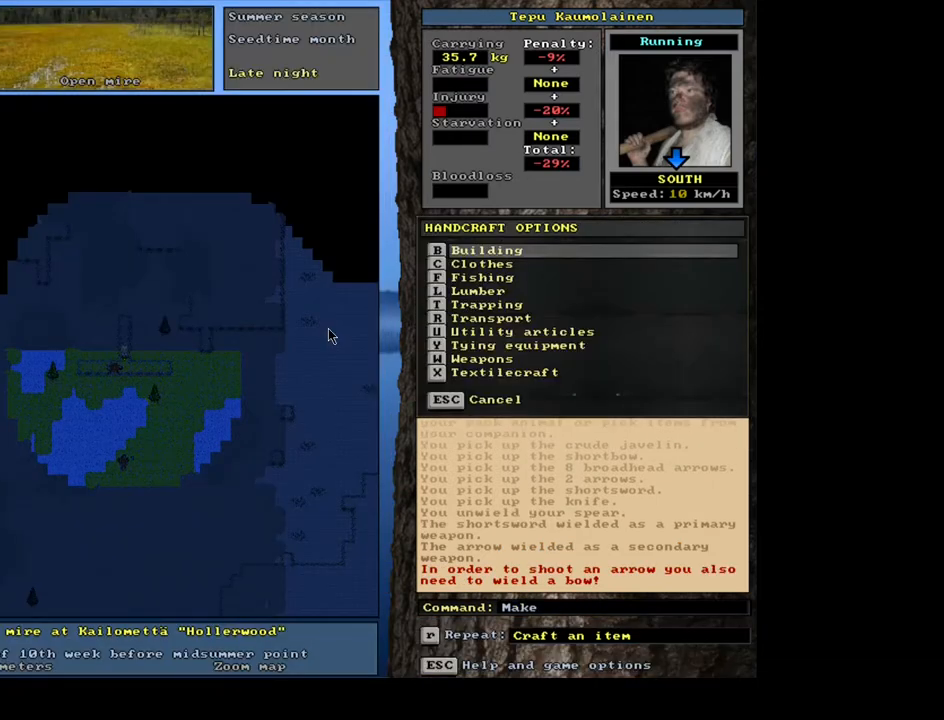
{"keys": [], "mouse": [], "events": [[333, "escape", "down"], [383, "escape", "up"]]}
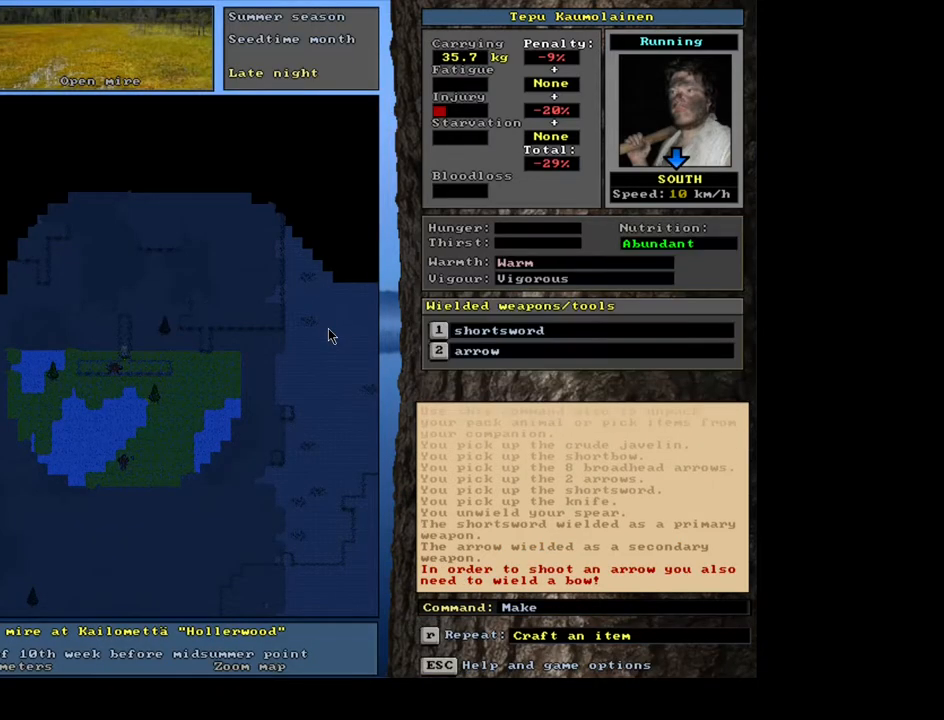
{"keys": [], "mouse": [], "events": []}
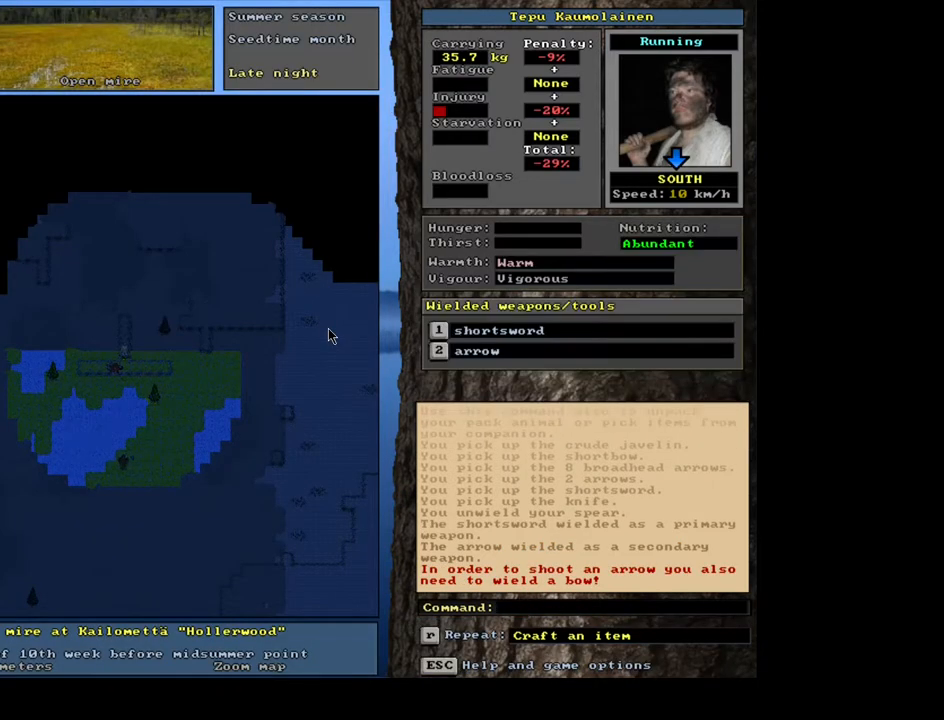
{"keys": [], "mouse": [], "events": []}
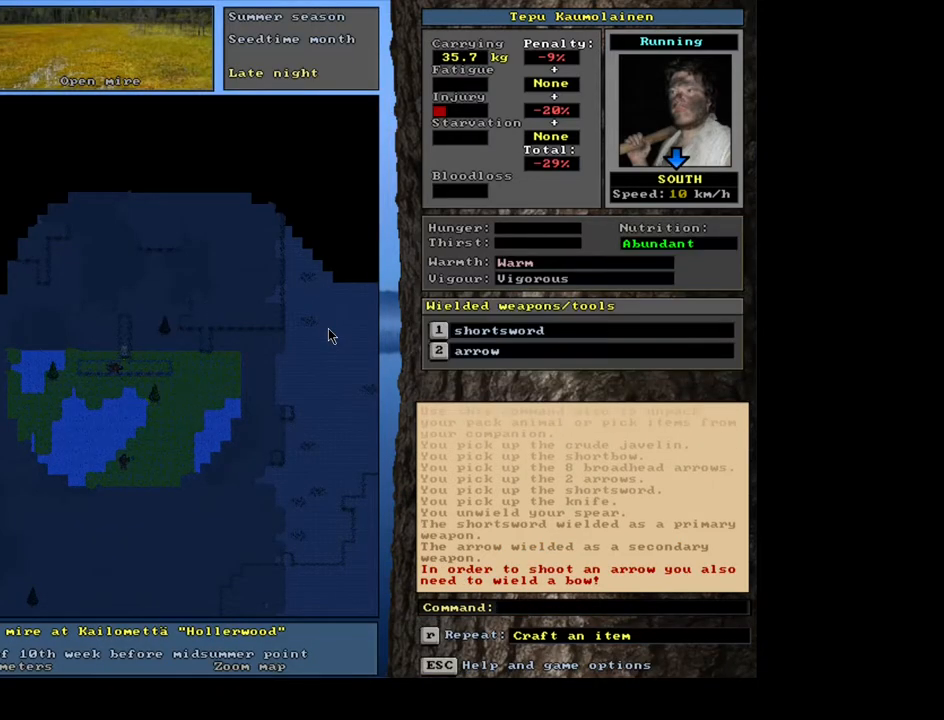
{"keys": [], "mouse": [], "events": []}
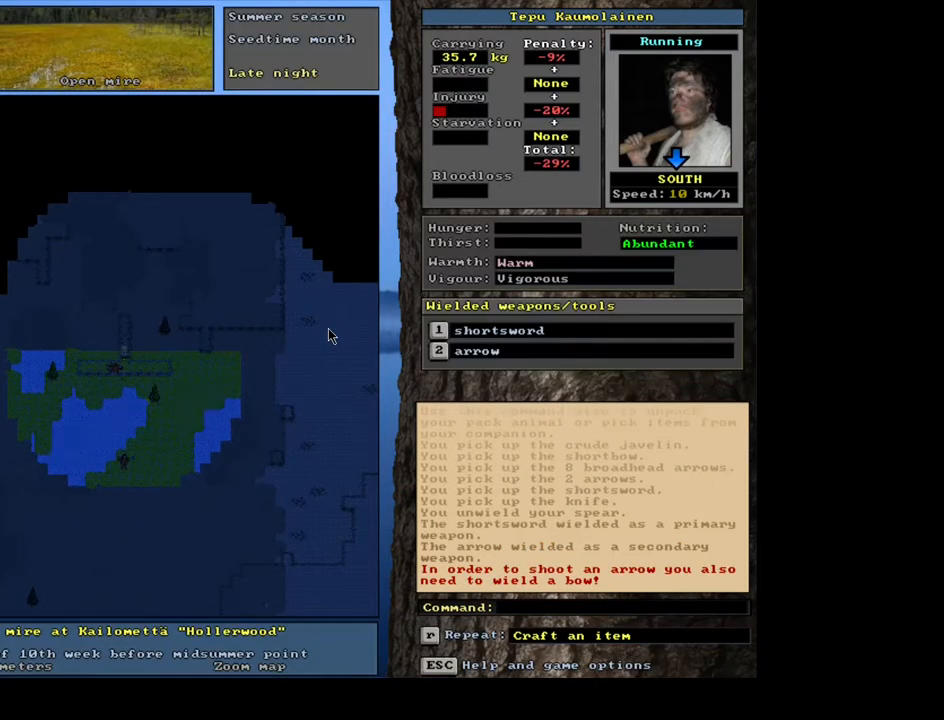
{"keys": ["t"], "mouse": [], "events": [[433, "t", "down"]]}
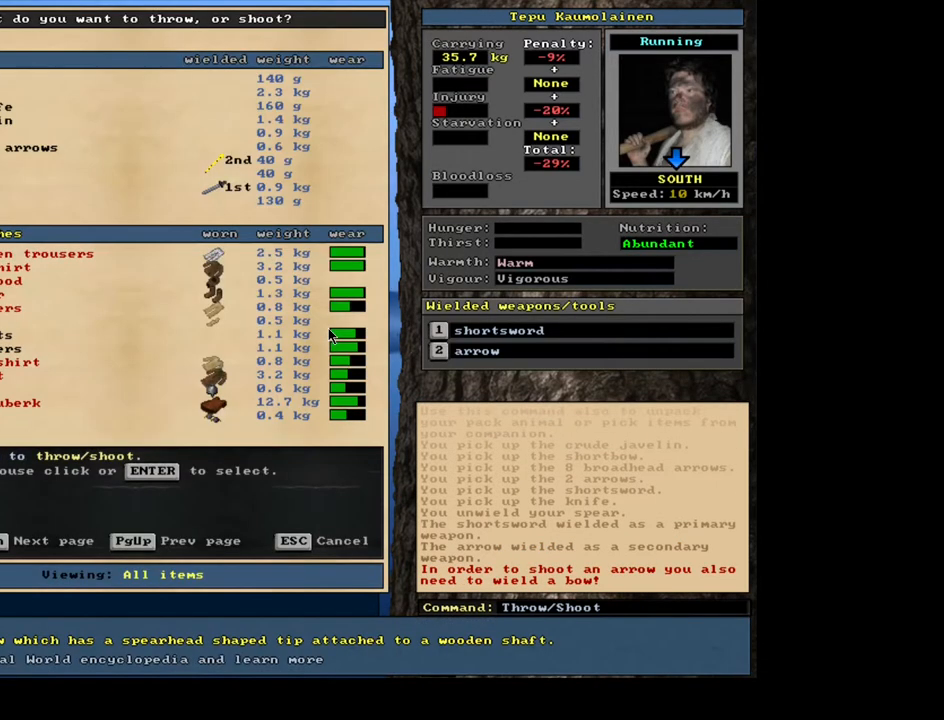
{"keys": [], "mouse": [], "events": [[33, "t", "up"]]}
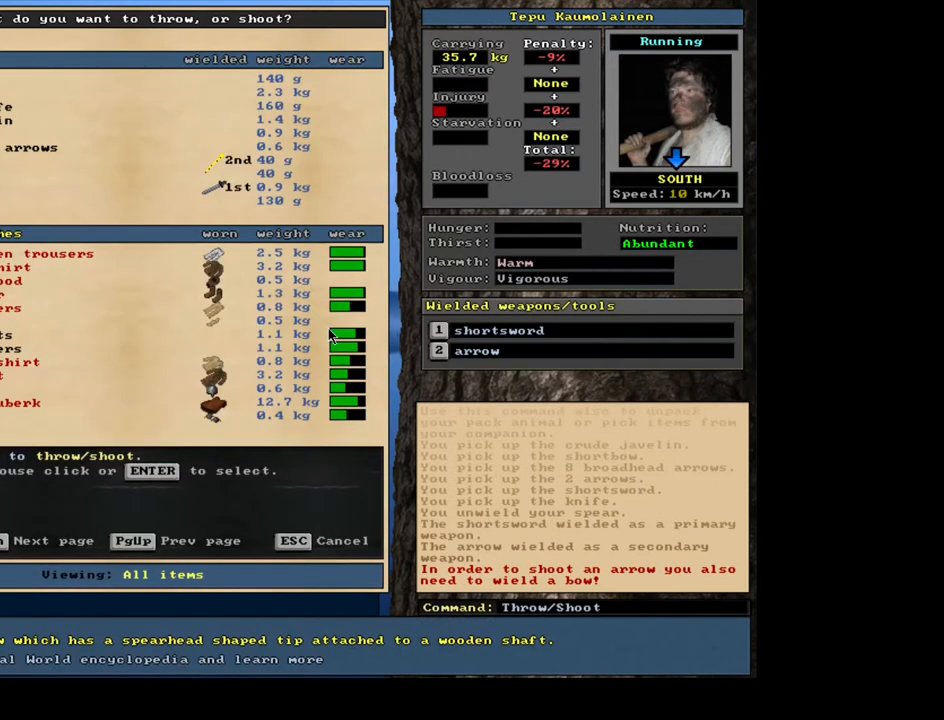
{"keys": [], "mouse": [], "events": []}
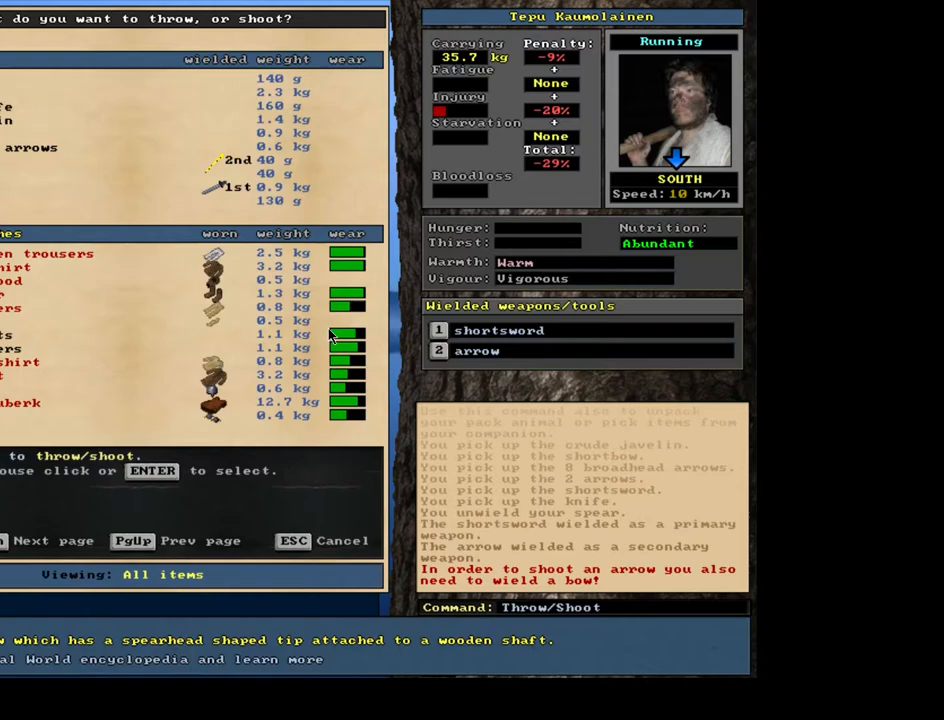
{"keys": ["return"], "mouse": [], "events": [[450, "return", "down"]]}
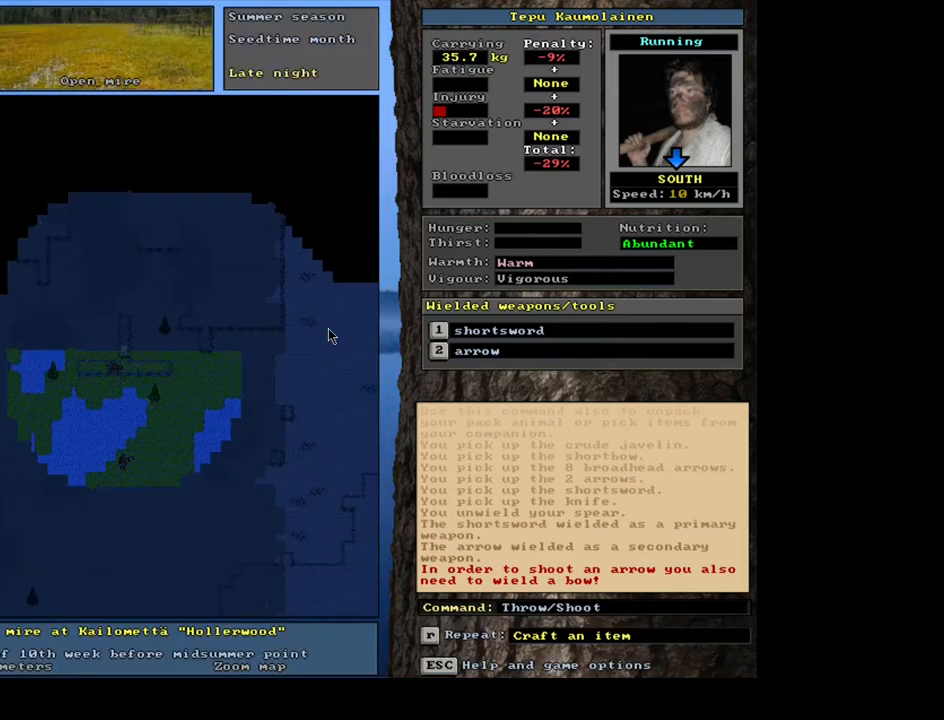
{"keys": ["shift_l"], "mouse": [], "events": [[33, "return", "up"], [333, "shift_l", "down"]]}
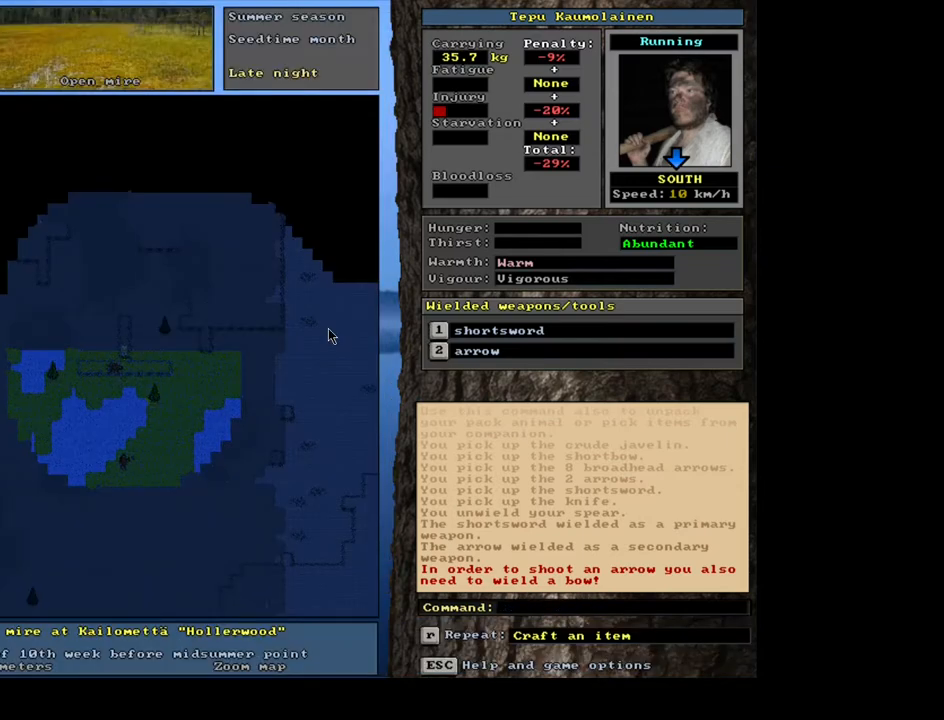
{"keys": ["shift_l"], "mouse": [], "events": [[267, "equals", "down"], [383, "equals", "up"]]}
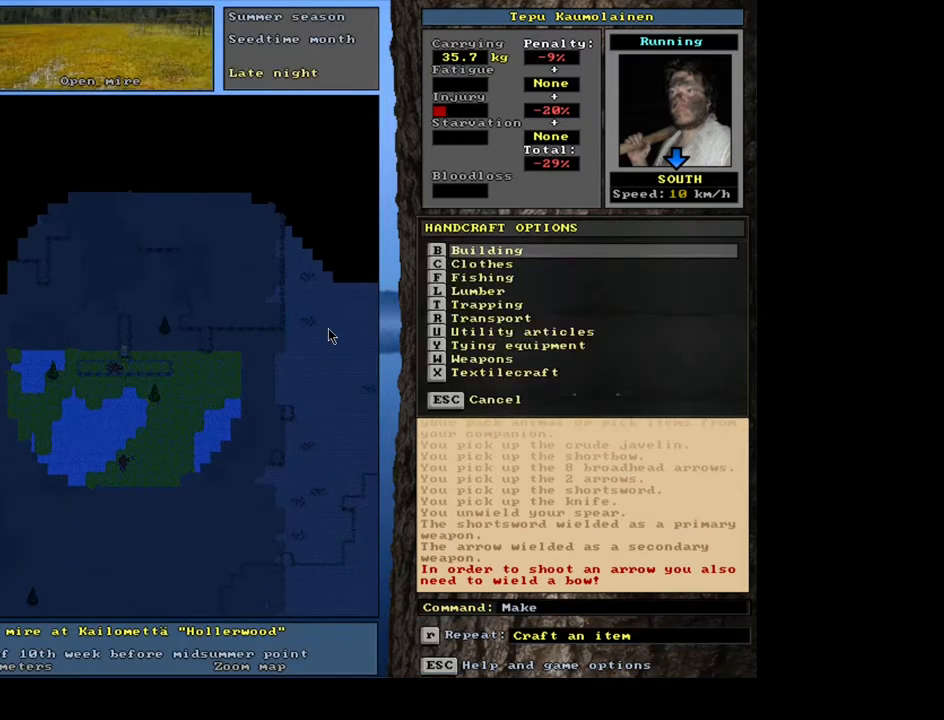
{"keys": [], "mouse": [], "events": [[417, "shift_l", "up"]]}
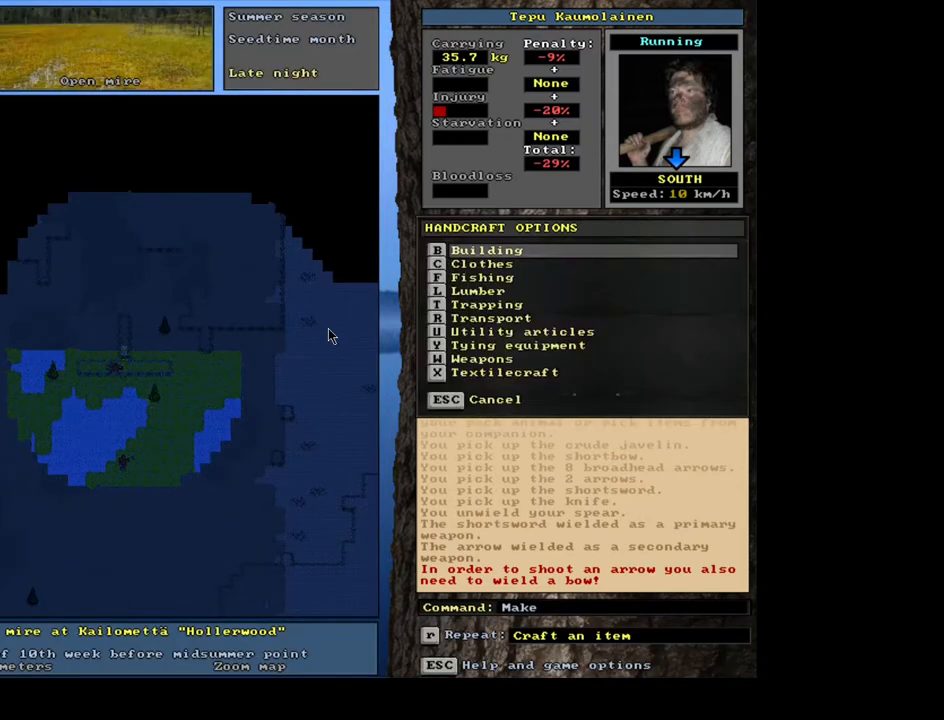
{"keys": [], "mouse": [], "events": [[150, "escape", "down"], [250, "escape", "up"]]}
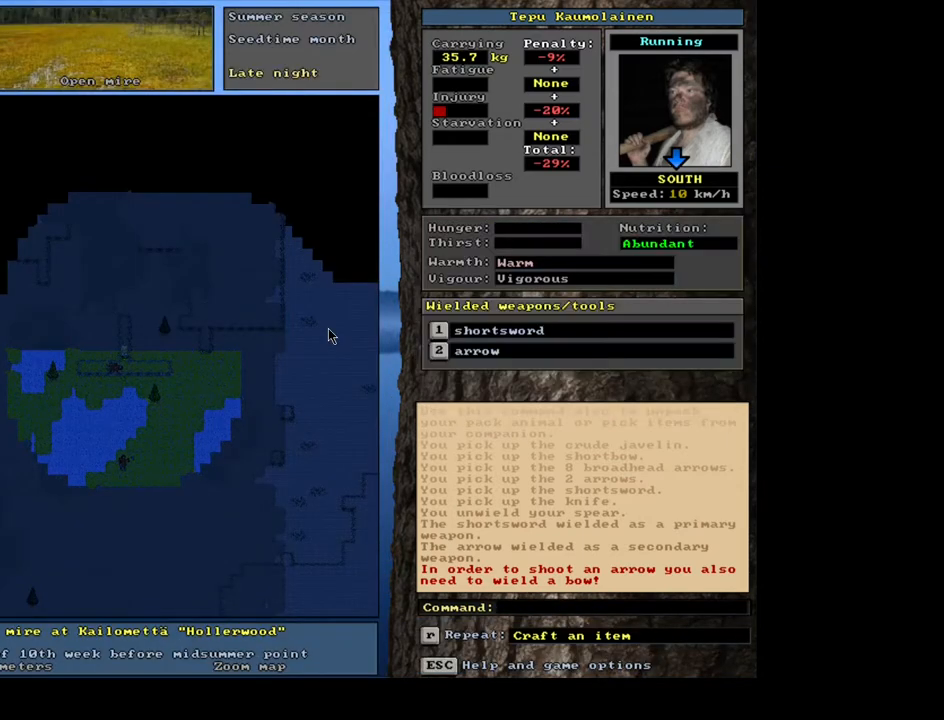
{"keys": [], "mouse": [], "events": []}
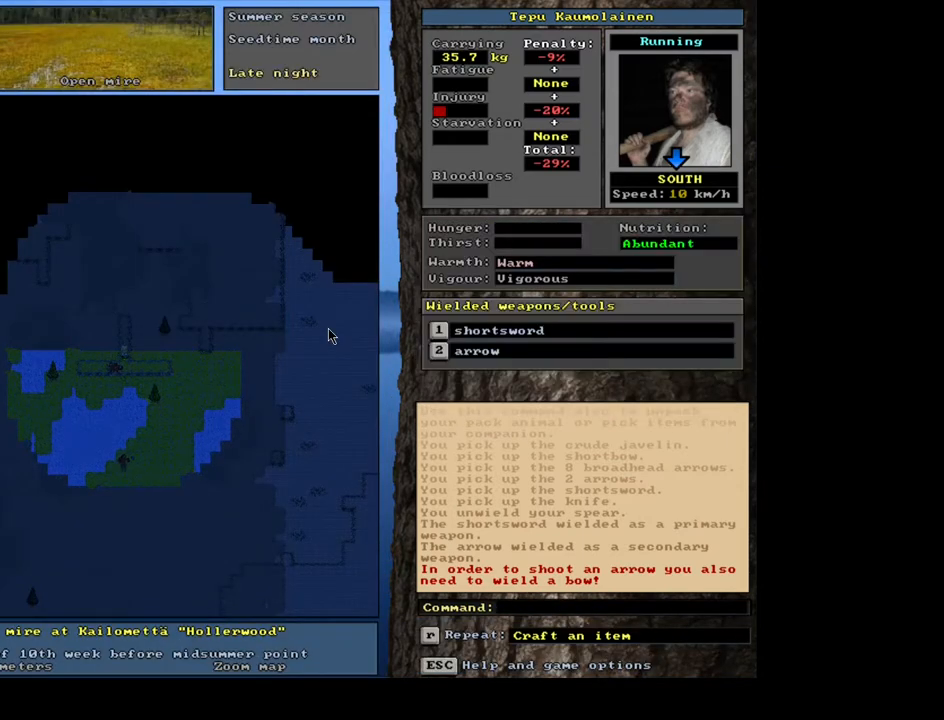
{"keys": [], "mouse": [], "events": []}
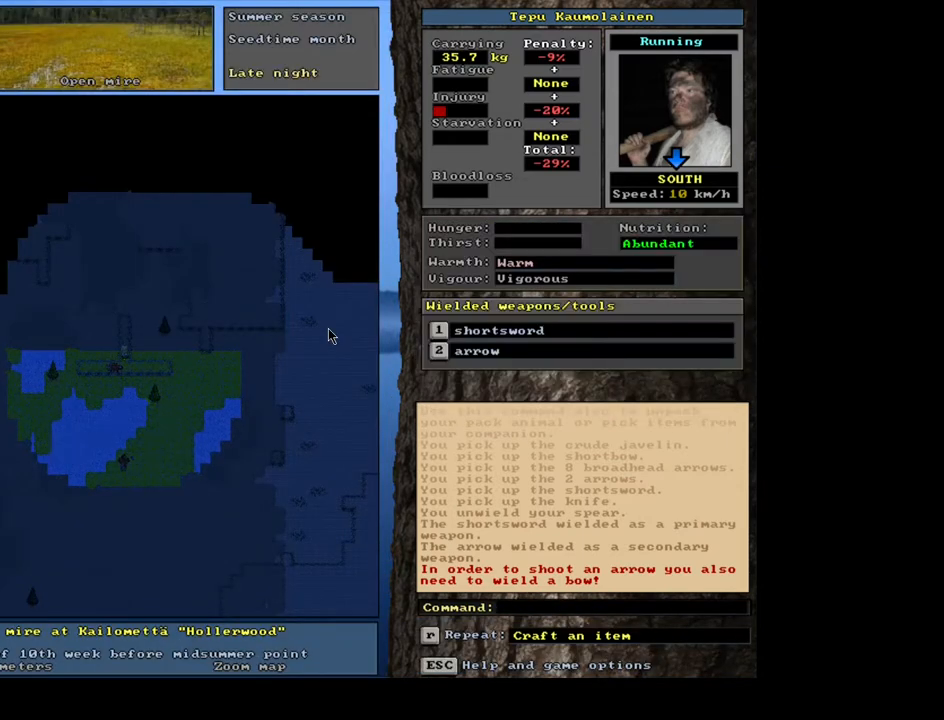
{"keys": [], "mouse": [], "events": []}
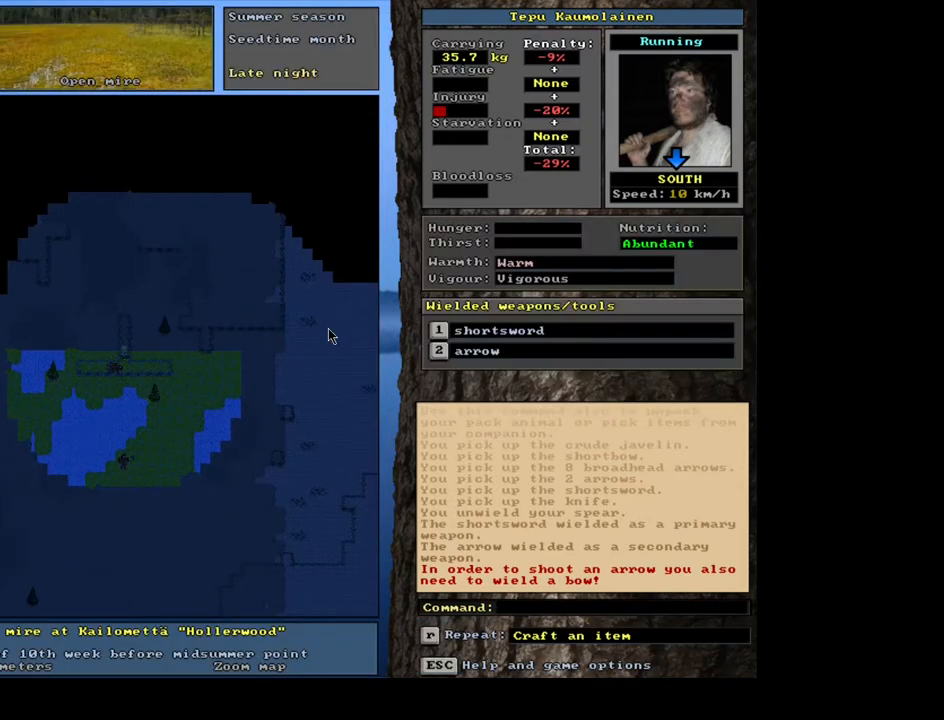
{"keys": ["shift_l"], "mouse": [], "events": [[383, "shift_l", "down"]]}
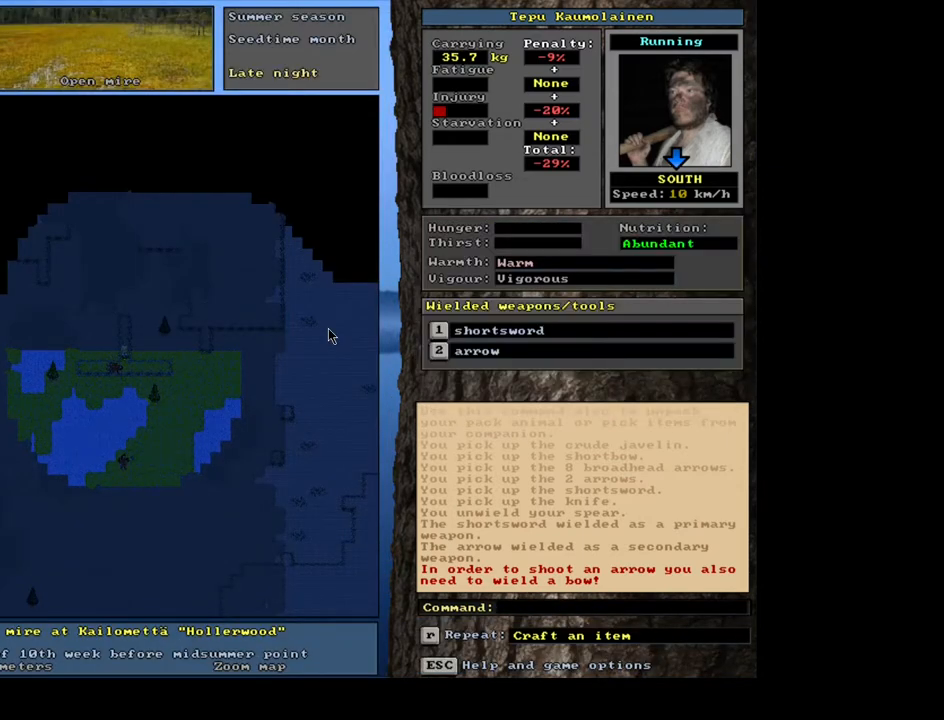
{"keys": ["1"], "mouse": [], "events": [[233, "t", "down"], [300, "t", "up"], [383, "shift_l", "up"], [483, "1", "down"]]}
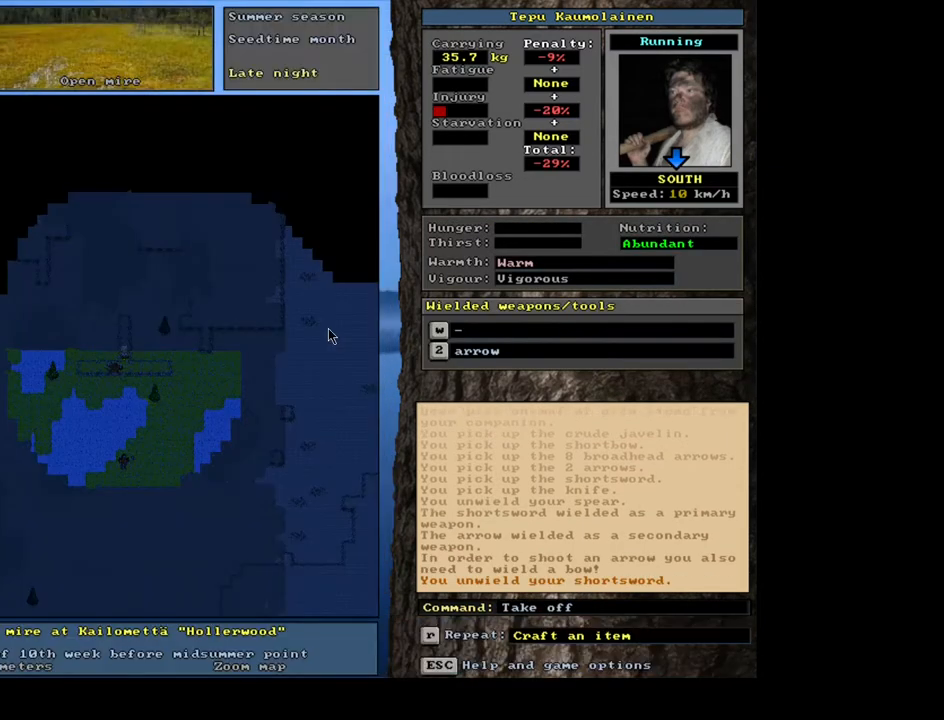
{"keys": [], "mouse": [], "events": [[67, "1", "up"], [217, "w", "down"], [283, "w", "up"]]}
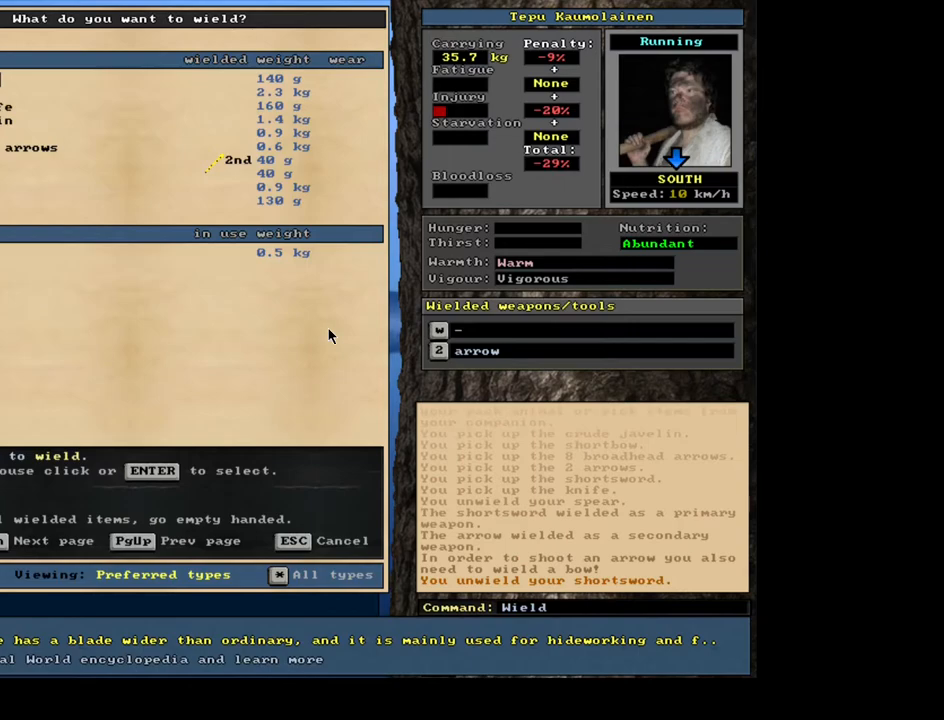
{"keys": [], "mouse": [], "events": []}
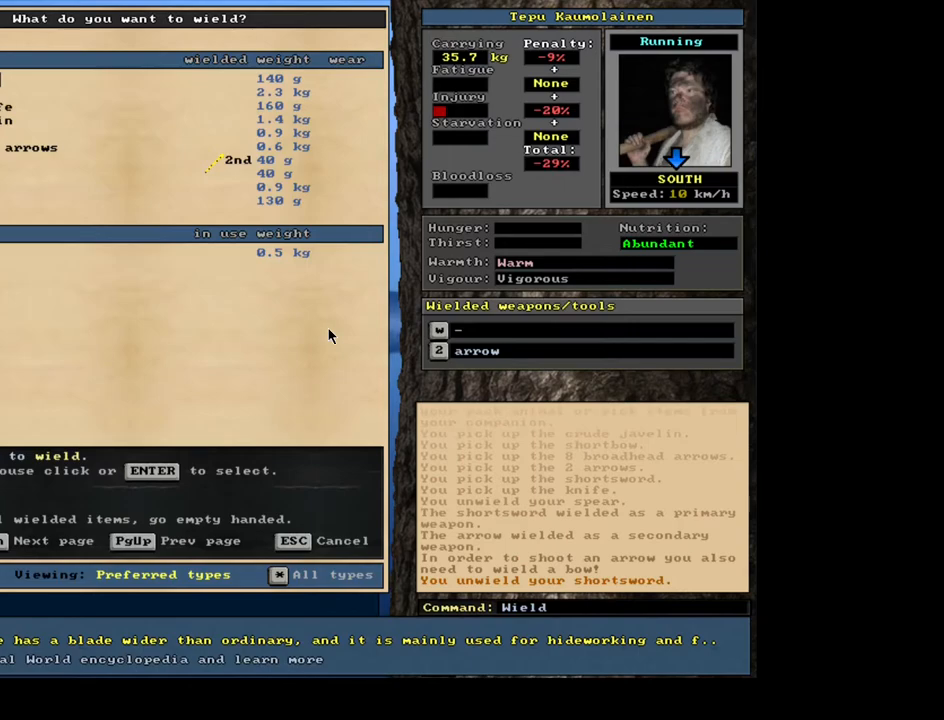
{"keys": ["e"], "mouse": [], "events": [[483, "e", "down"]]}
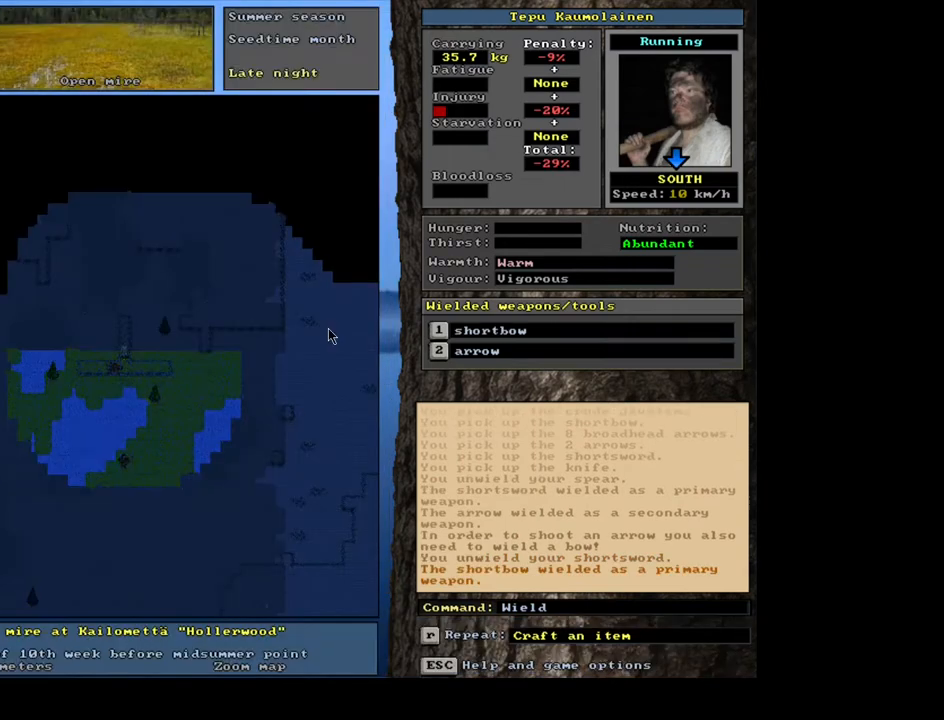
{"keys": ["t"], "mouse": [], "events": [[83, "e", "up"], [450, "t", "down"]]}
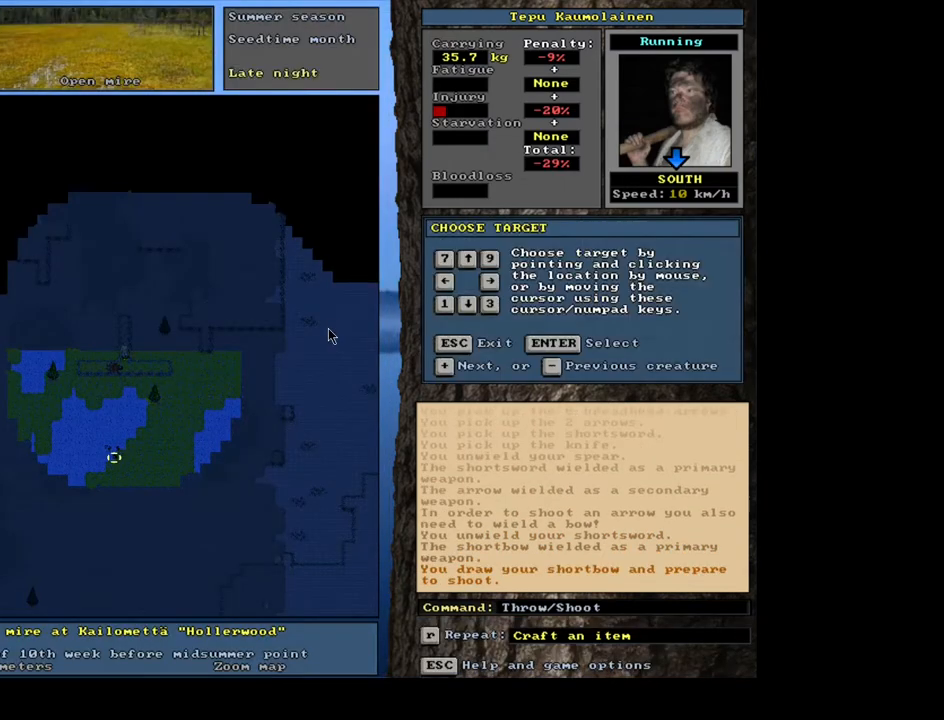
{"keys": [], "mouse": [], "events": [[50, "t", "up"]]}
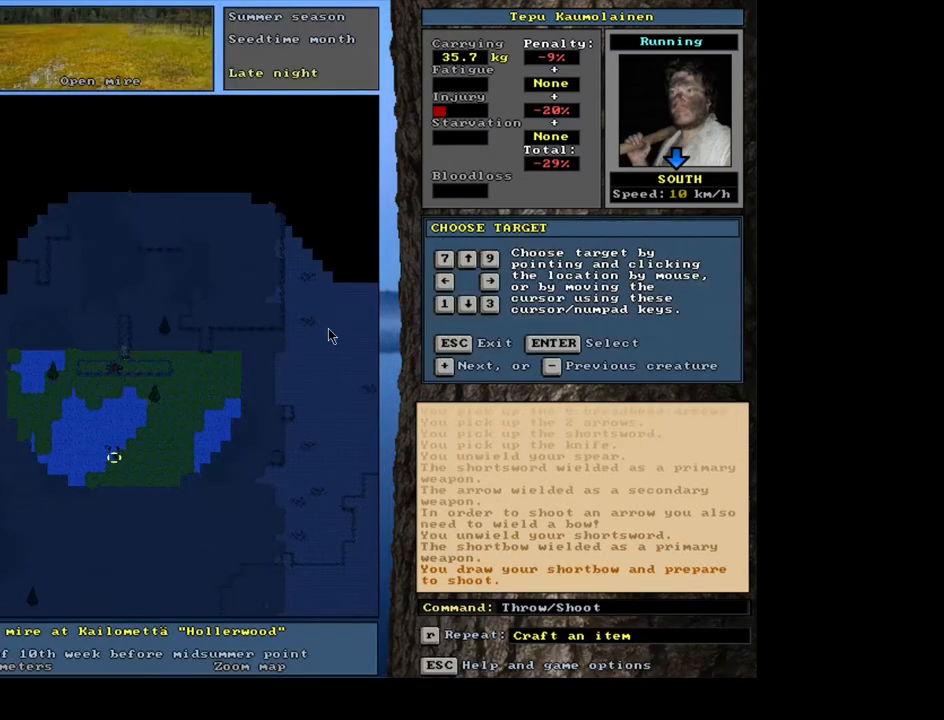
{"keys": [], "mouse": [], "events": []}
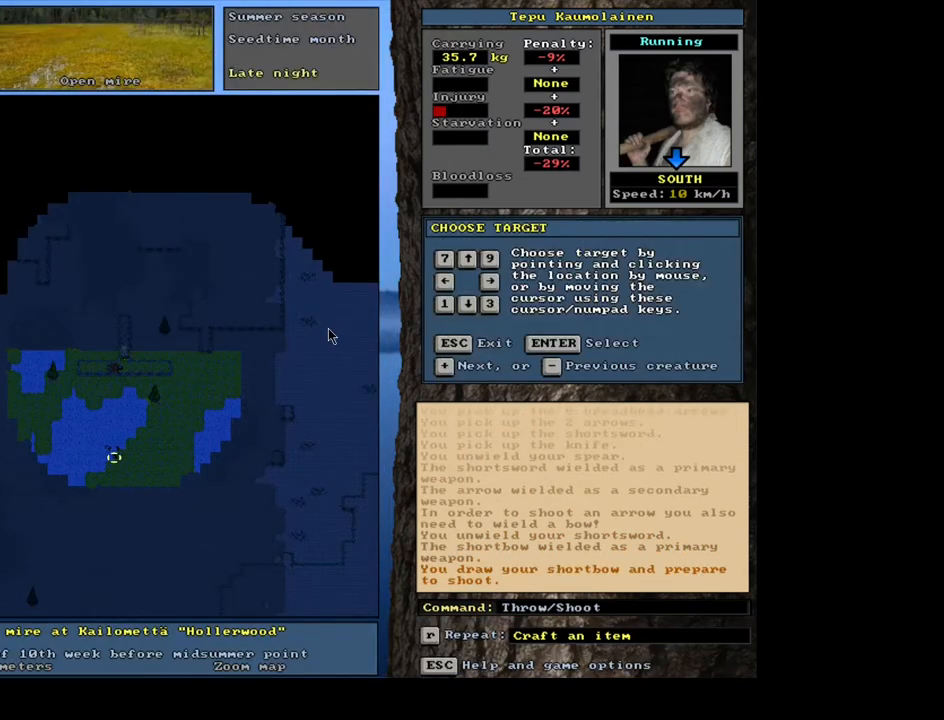
{"keys": [], "mouse": [], "events": [[383, "return", "down"], [483, "return", "up"]]}
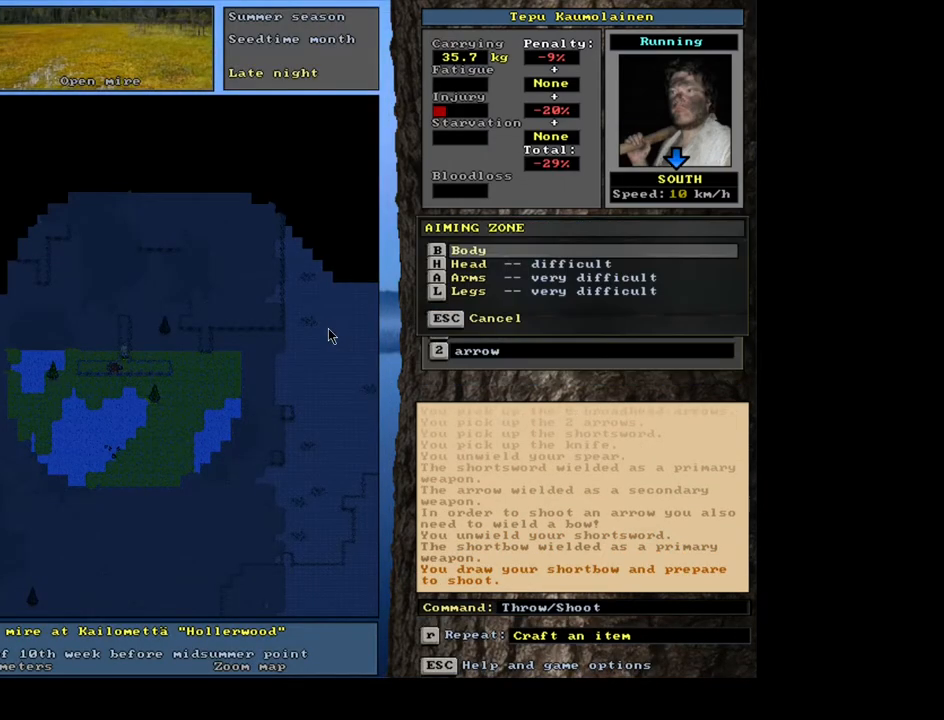
{"keys": [], "mouse": [], "events": [[233, "return", "down"], [300, "return", "up"]]}
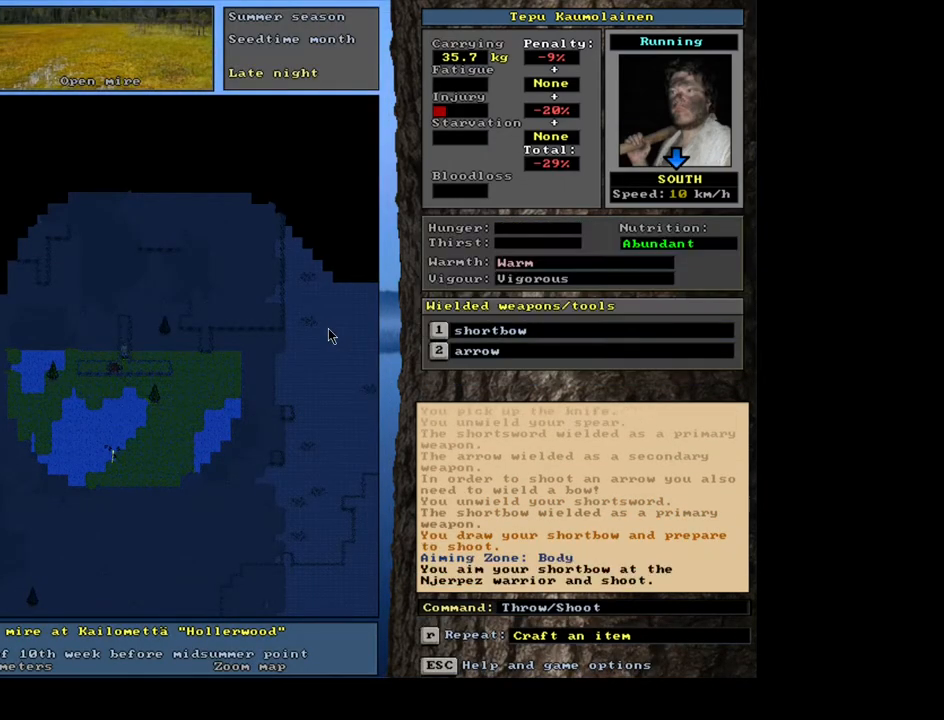
{"keys": [], "mouse": [], "events": []}